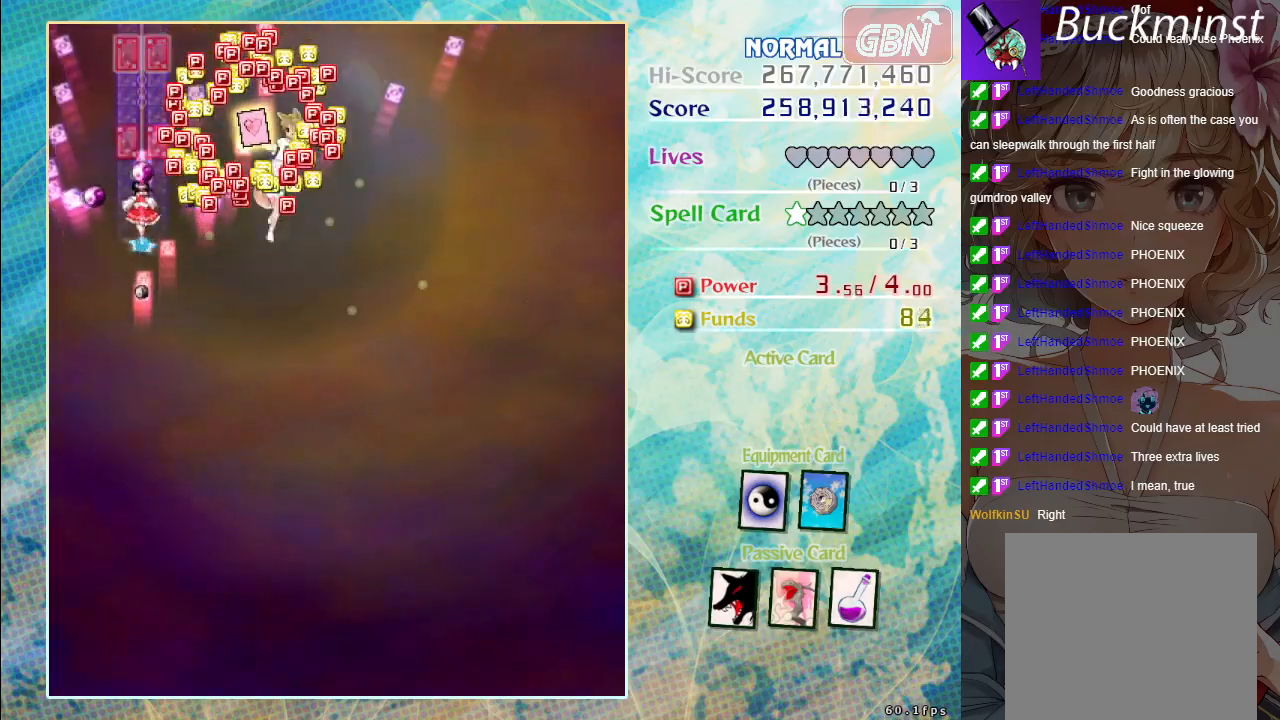
Gameplay with a controller (Xbox layout); each line is a JSON object with the inputs held at the frame after it. "events" lists button and stick changes between this image and that frame as [ms after this image, input, new state], when the widget could be followed in between. Not read: right_stick.
{"buttons": ["A"], "left_stick": "down", "events": [[183, "left_stick", "down"]]}
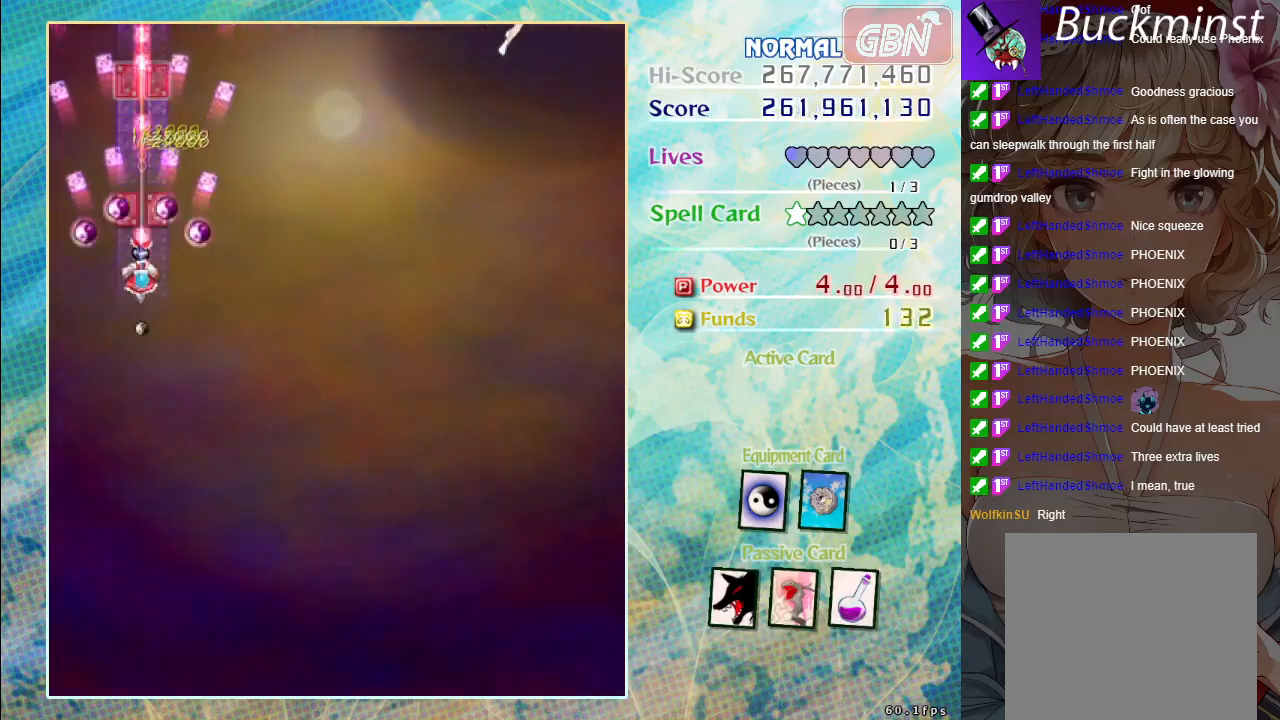
{"buttons": ["A"], "left_stick": "down-right", "events": [[117, "left_stick", "down-right"]]}
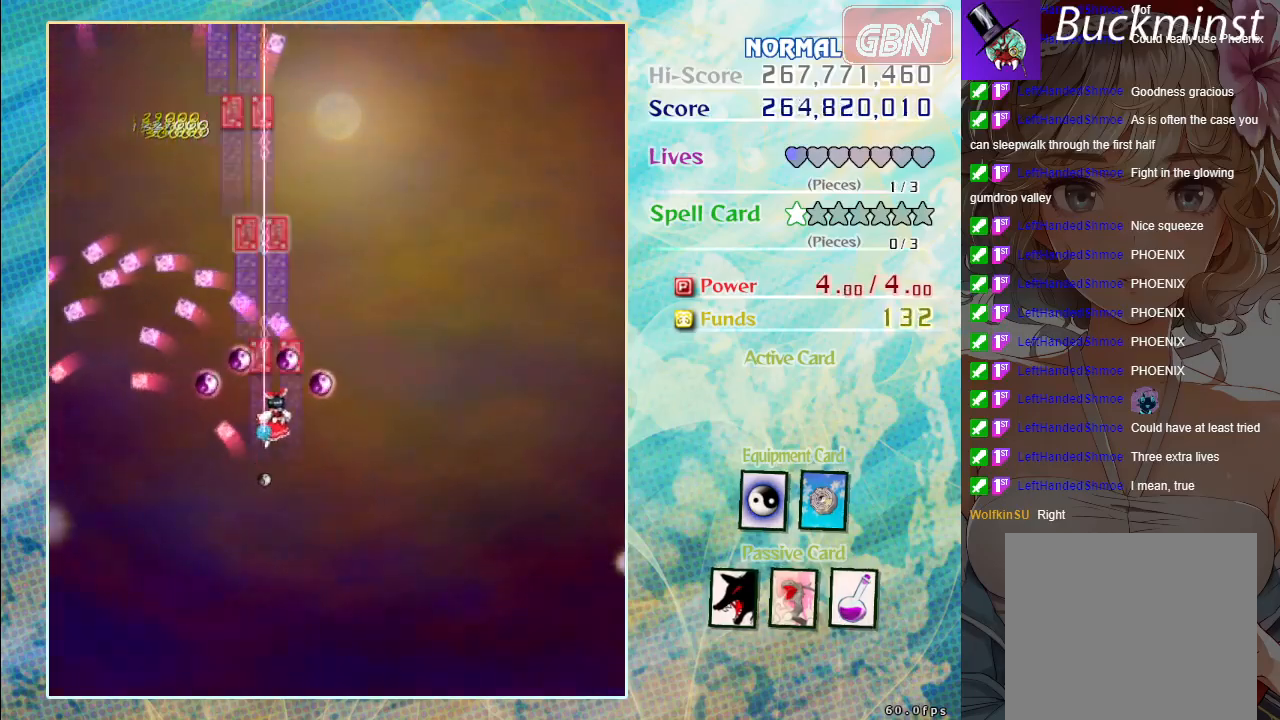
{"buttons": ["A"], "left_stick": "down", "events": [[133, "left_stick", "down"]]}
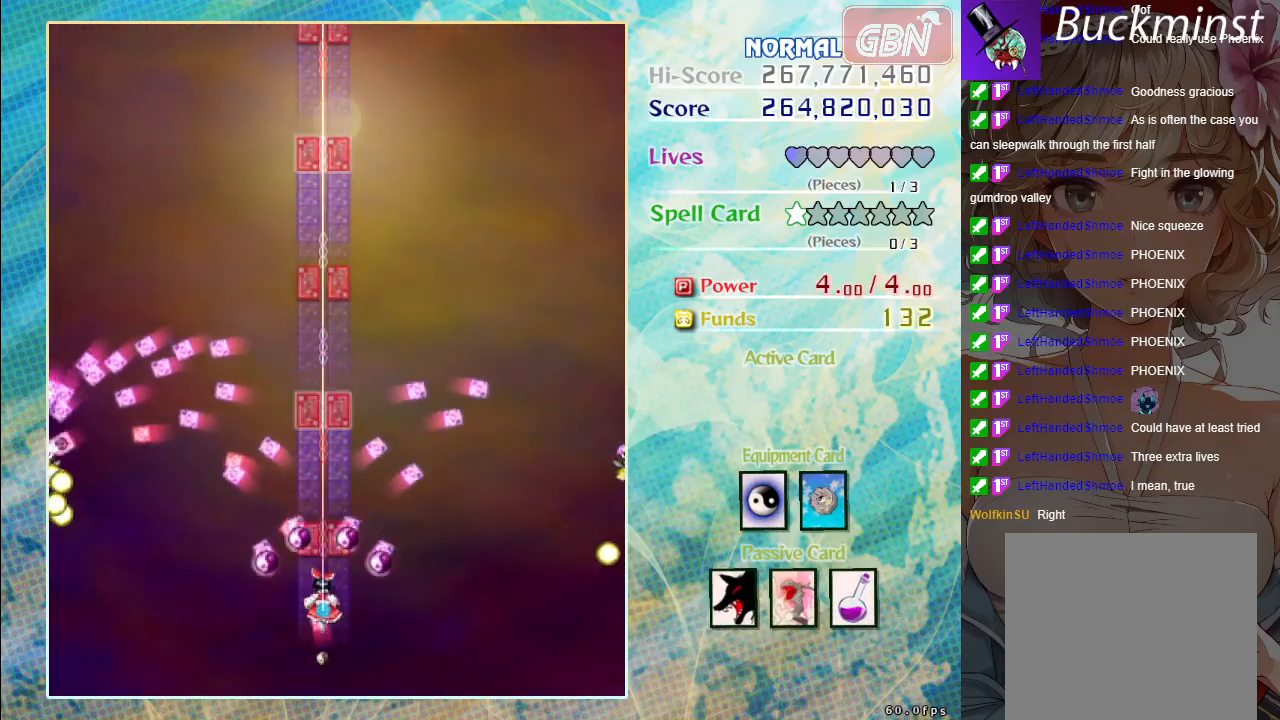
{"buttons": ["A"], "left_stick": "center", "events": [[233, "left_stick", "center"]]}
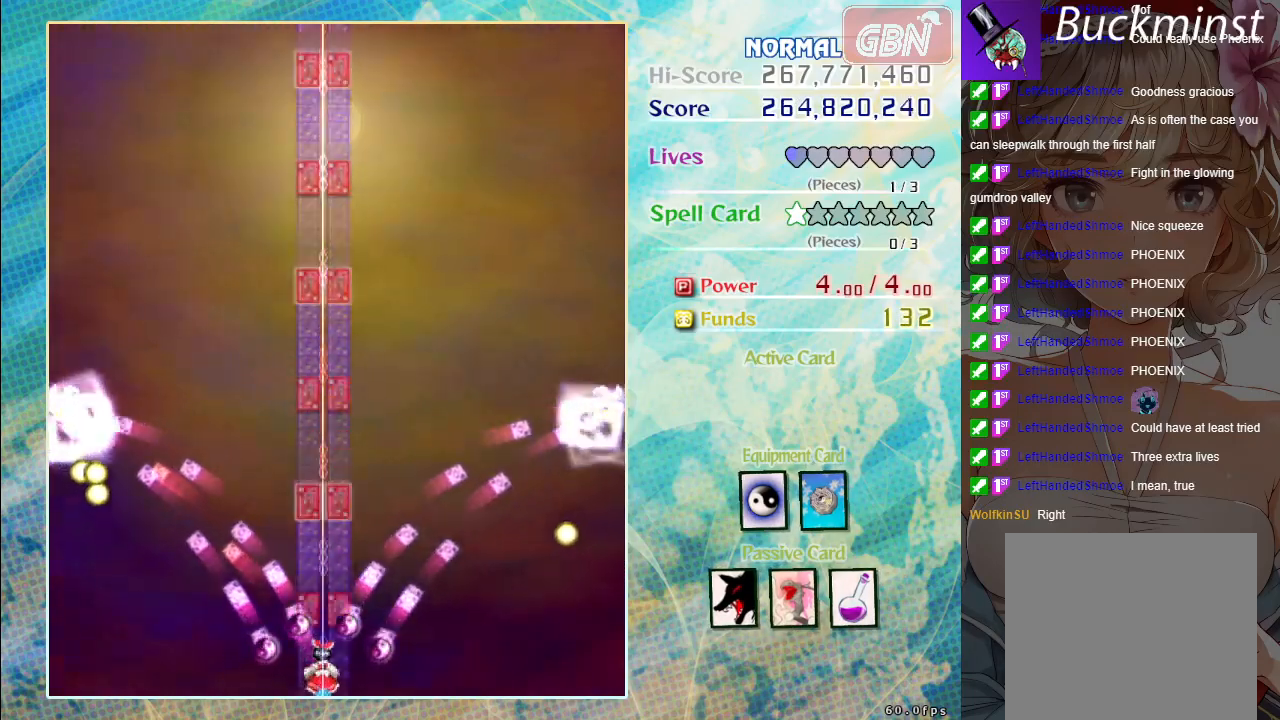
{"buttons": ["A"], "left_stick": "center", "events": []}
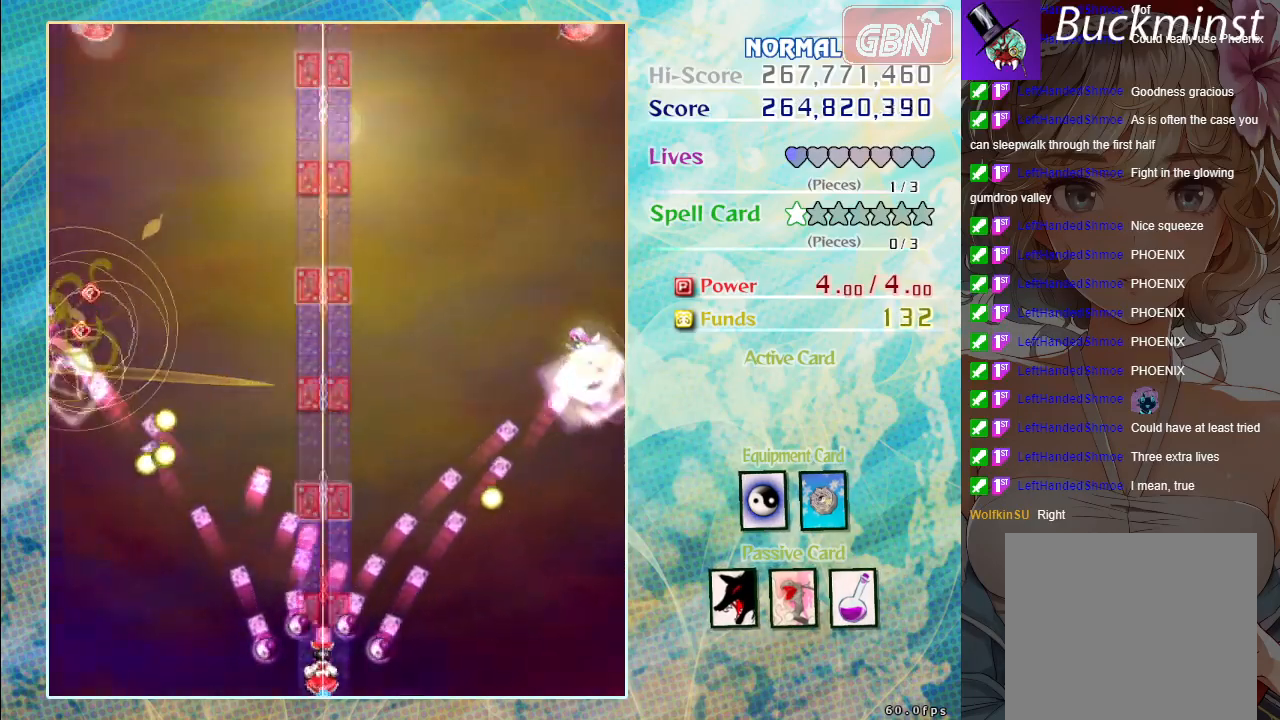
{"buttons": ["A"], "left_stick": "center", "events": []}
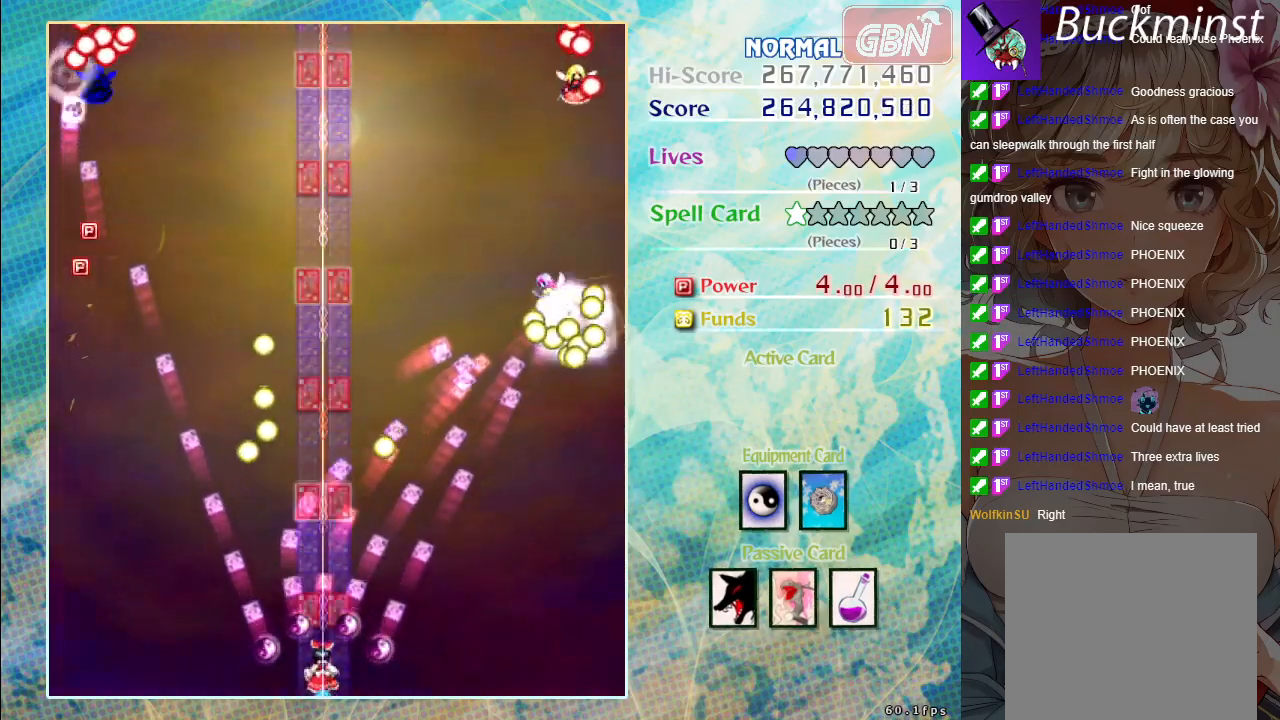
{"buttons": ["A"], "left_stick": "center", "events": []}
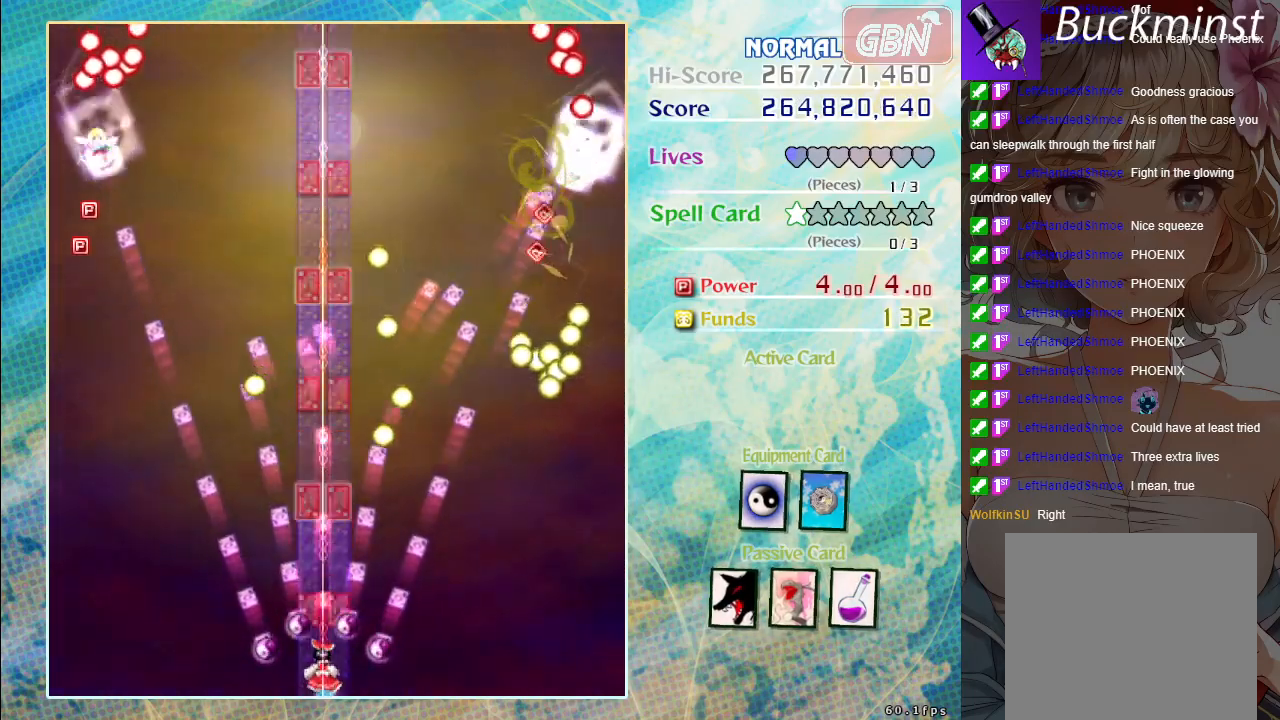
{"buttons": ["A"], "left_stick": "center", "events": []}
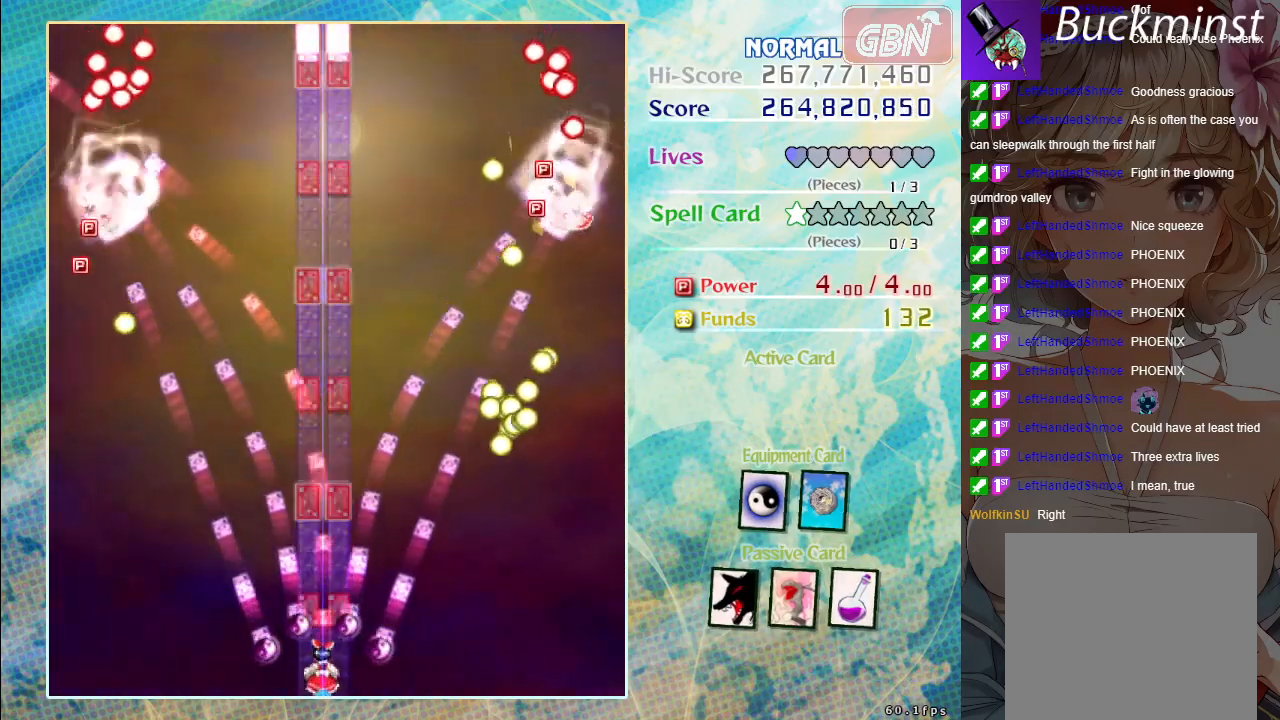
{"buttons": ["A"], "left_stick": "center", "events": []}
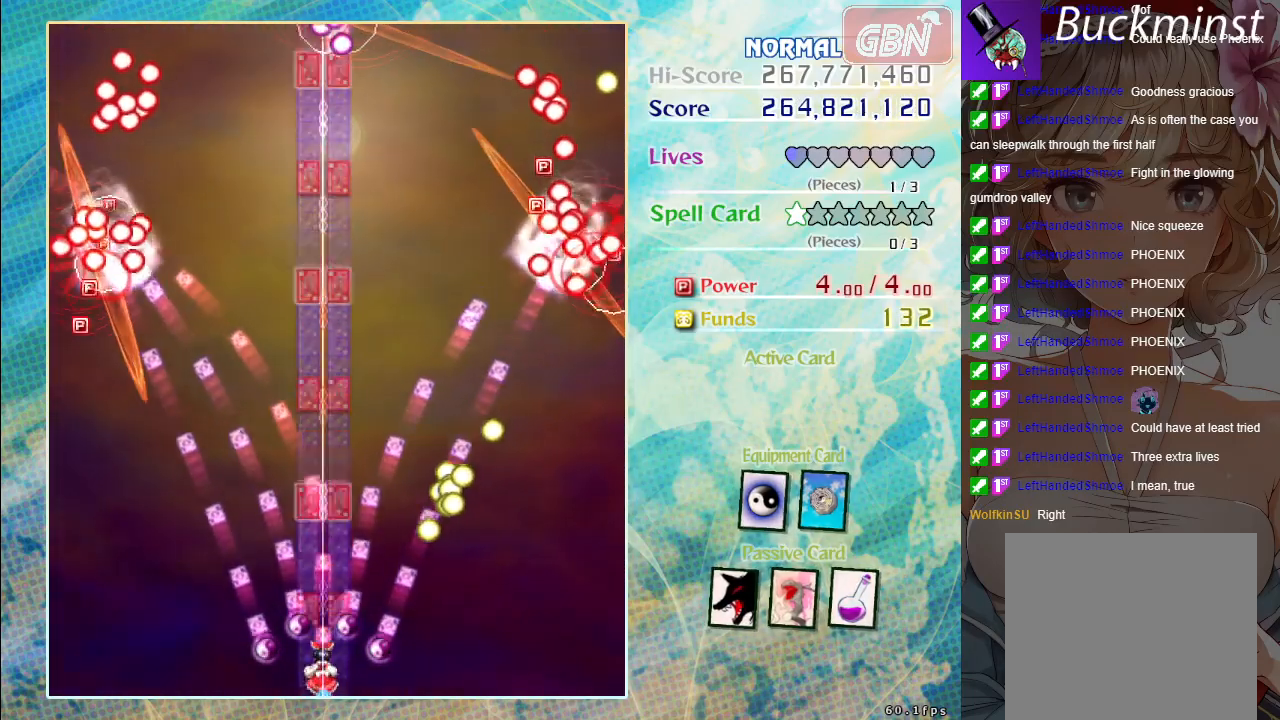
{"buttons": ["A"], "left_stick": "left", "events": [[233, "left_stick", "left"], [317, "left_stick", "center"], [500, "left_stick", "left"]]}
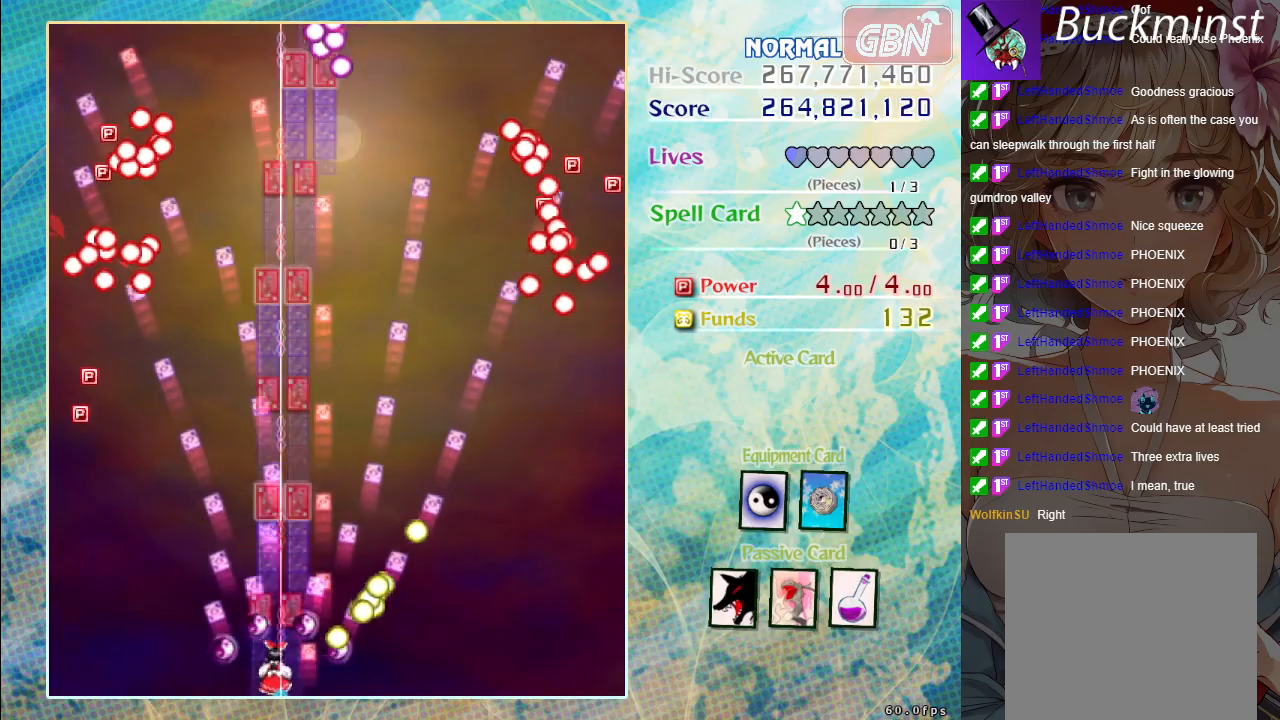
{"buttons": ["A"], "left_stick": "center", "events": [[100, "left_stick", "center"], [283, "left_stick", "left"], [400, "left_stick", "center"]]}
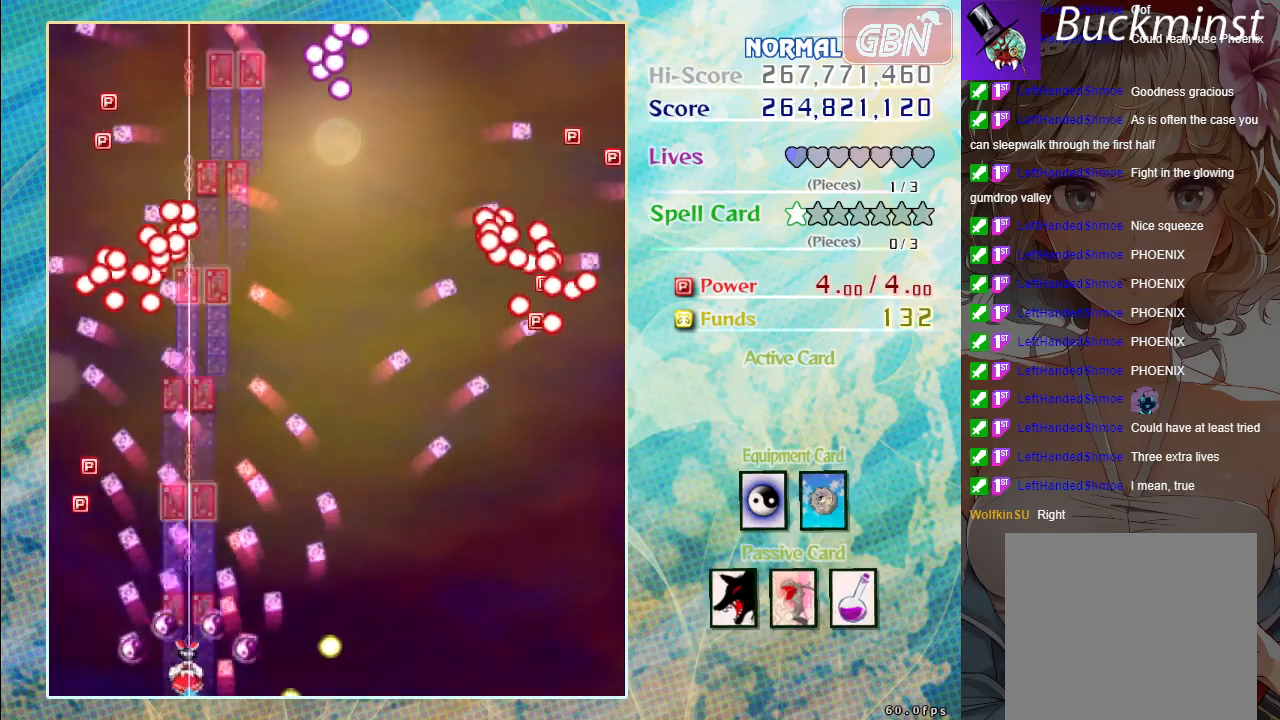
{"buttons": ["A"], "left_stick": "left", "events": [[400, "left_stick", "left"]]}
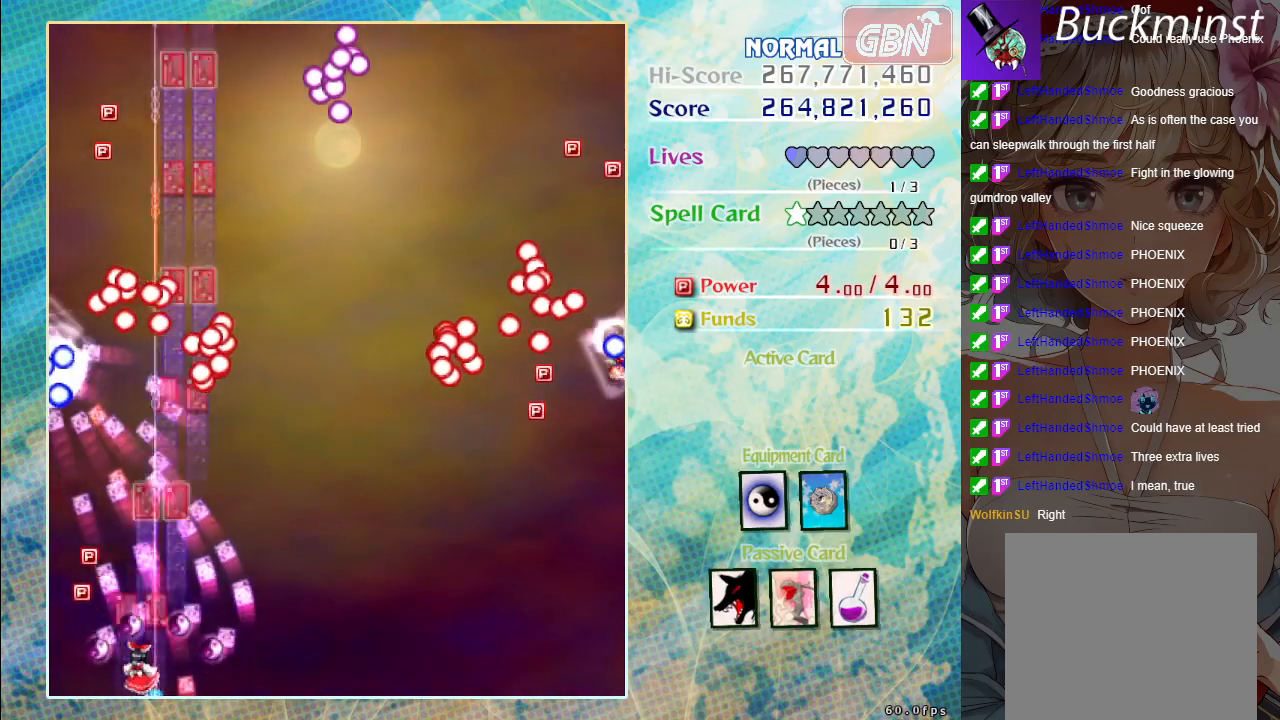
{"buttons": ["A"], "left_stick": "center", "events": [[33, "left_stick", "center"], [183, "left_stick", "left"], [283, "left_stick", "center"]]}
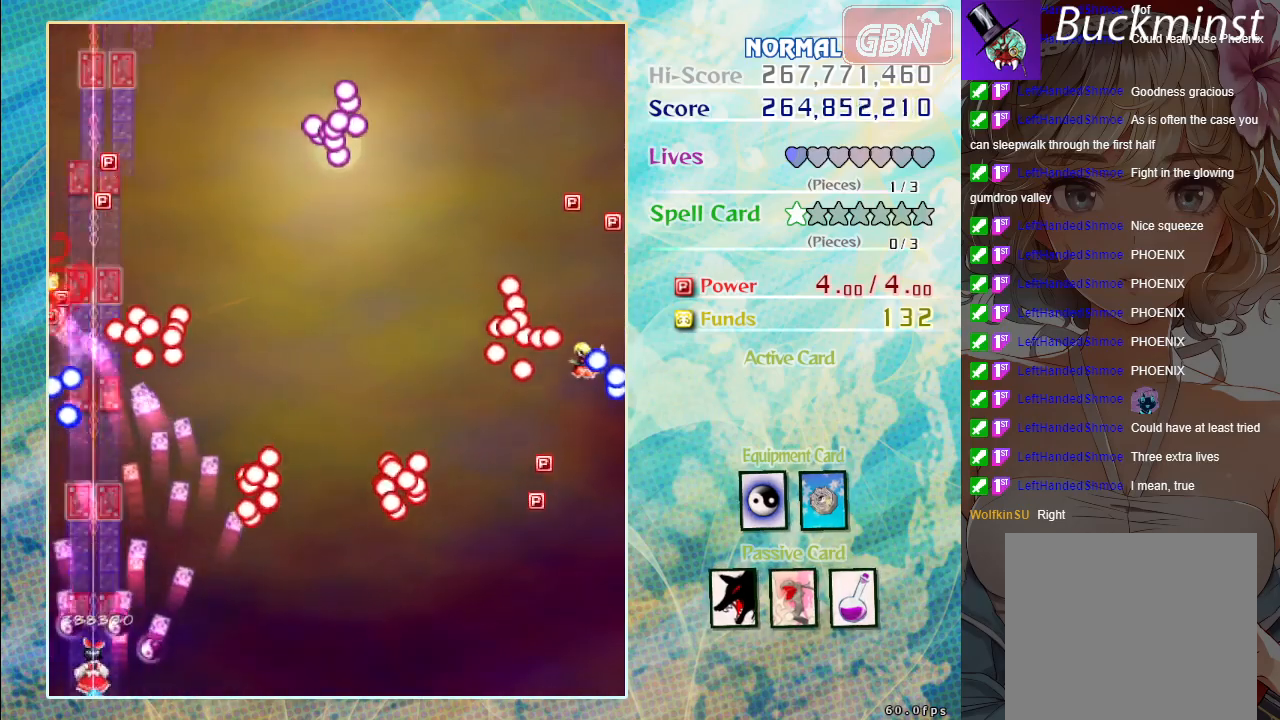
{"buttons": ["A"], "left_stick": "center", "events": []}
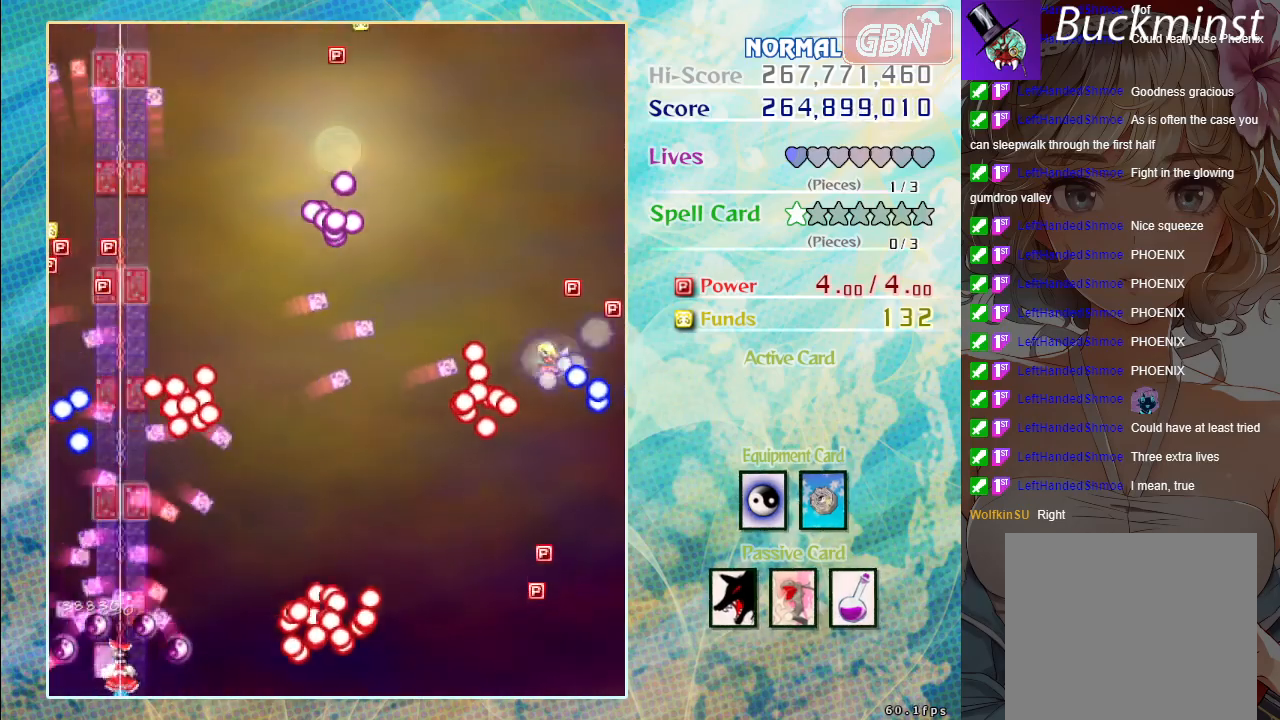
{"buttons": ["A"], "left_stick": "right", "events": [[483, "left_stick", "right"]]}
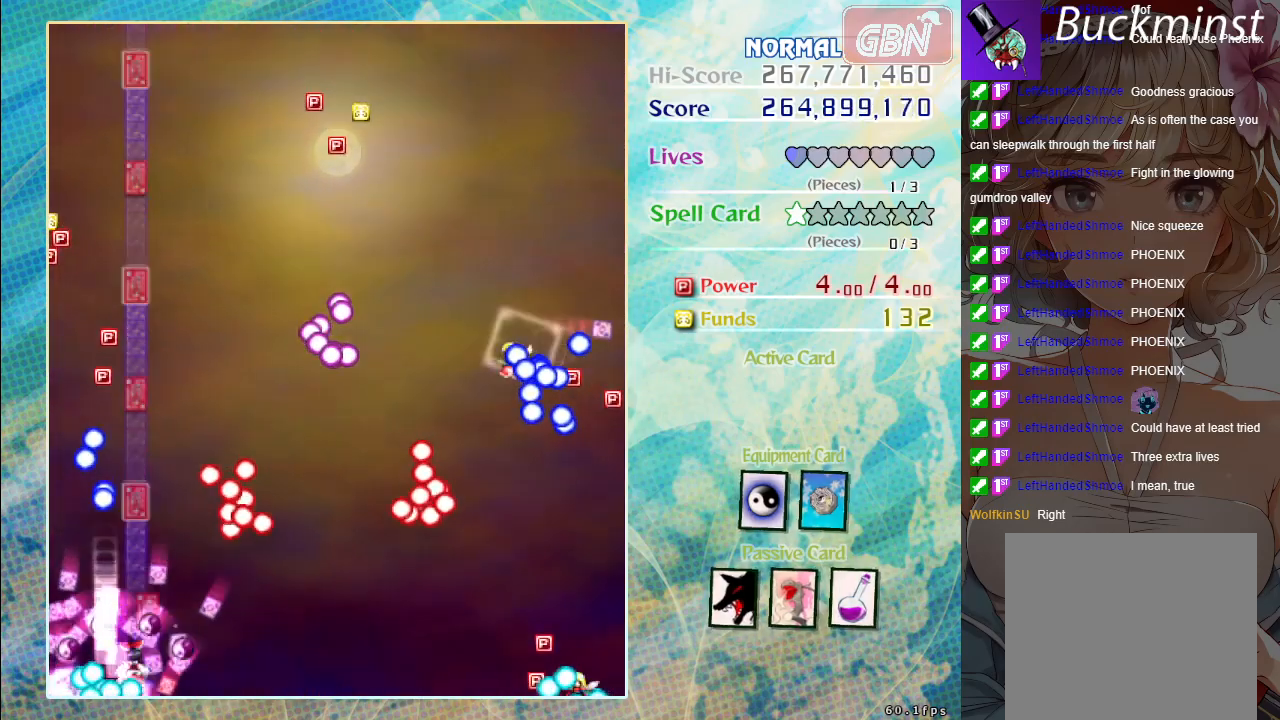
{"buttons": ["A"], "left_stick": "up-right", "events": [[100, "left_stick", "center"], [217, "left_stick", "right"], [350, "left_stick", "up-right"]]}
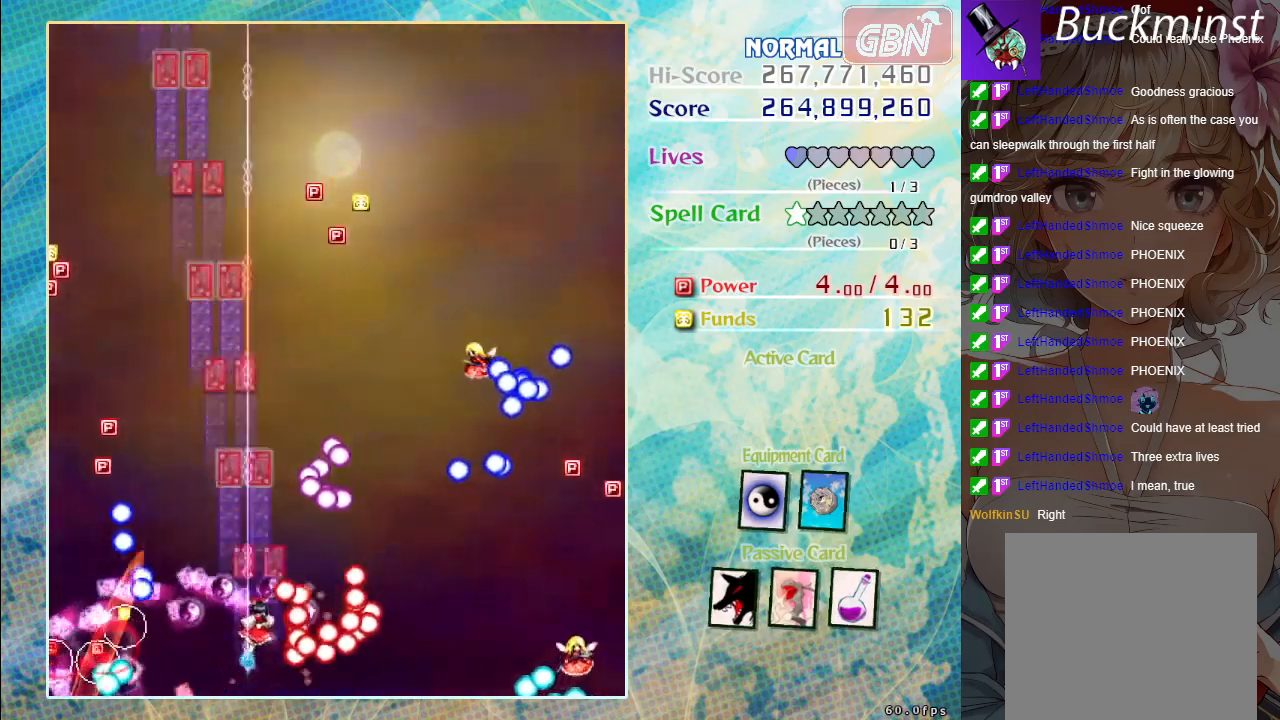
{"buttons": ["A"], "left_stick": "up-left", "events": [[117, "left_stick", "up"], [250, "left_stick", "center"], [400, "left_stick", "up-left"]]}
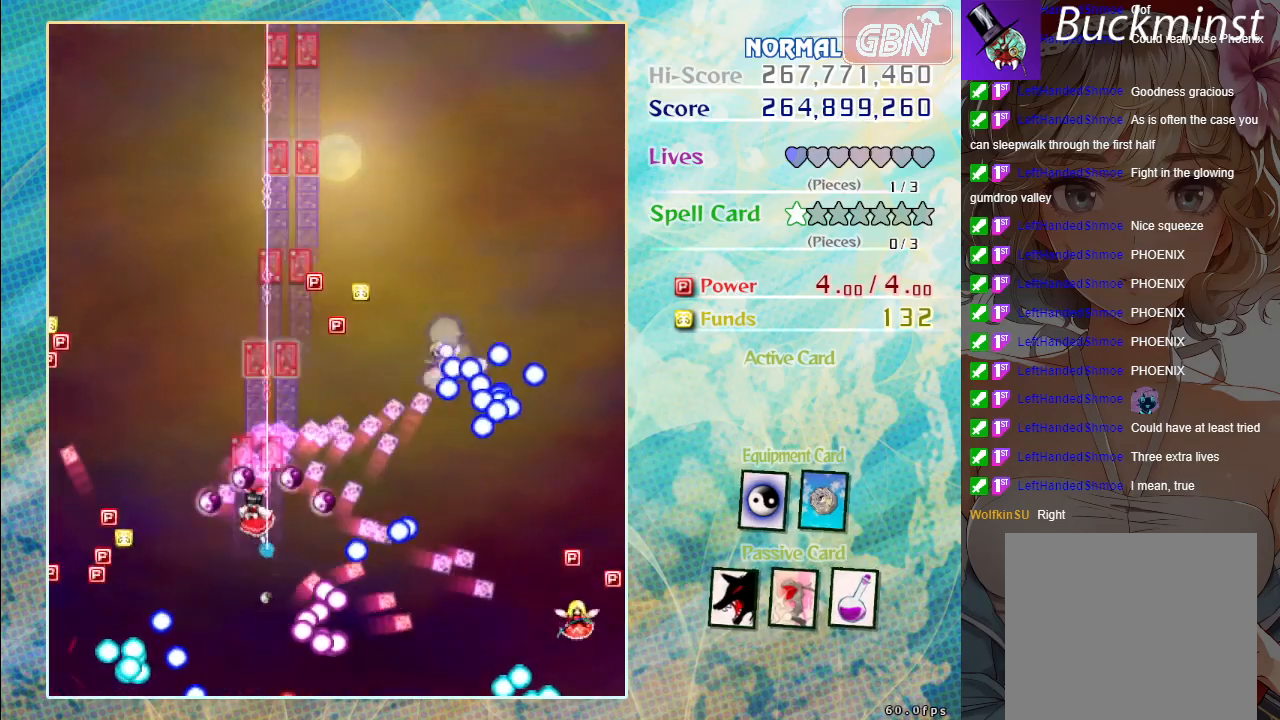
{"buttons": ["A"], "left_stick": "up", "events": [[17, "left_stick", "left"], [400, "left_stick", "up"]]}
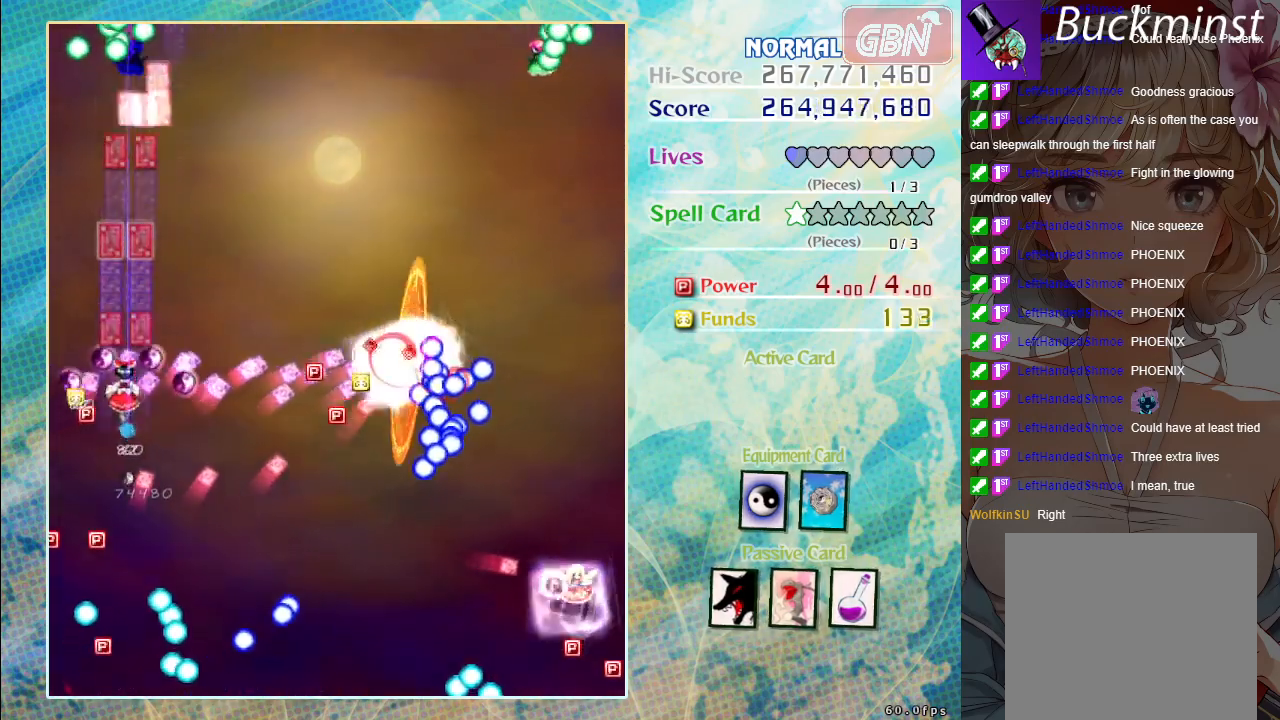
{"buttons": ["A"], "left_stick": "up-right", "events": [[100, "left_stick", "up-right"]]}
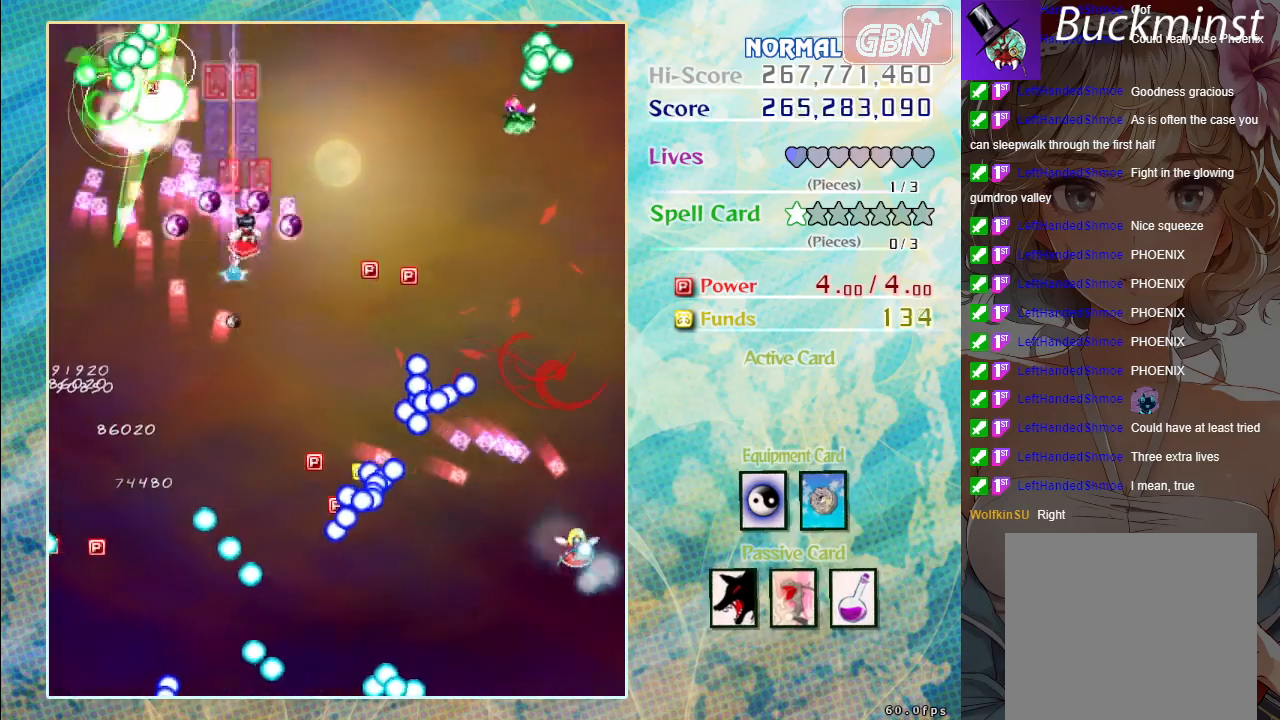
{"buttons": ["A"], "left_stick": "down", "events": [[83, "left_stick", "up"], [267, "left_stick", "right"], [333, "left_stick", "down"]]}
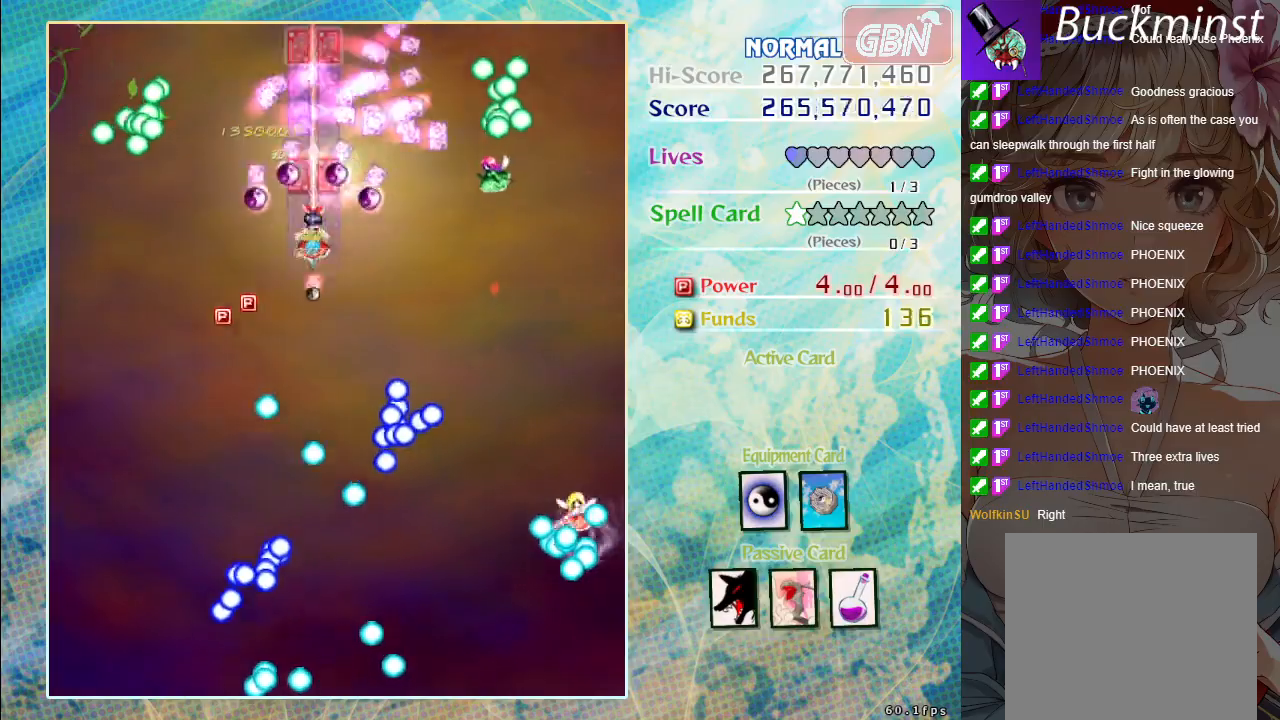
{"buttons": ["A"], "left_stick": "down", "events": [[267, "left_stick", "center"], [500, "left_stick", "down"]]}
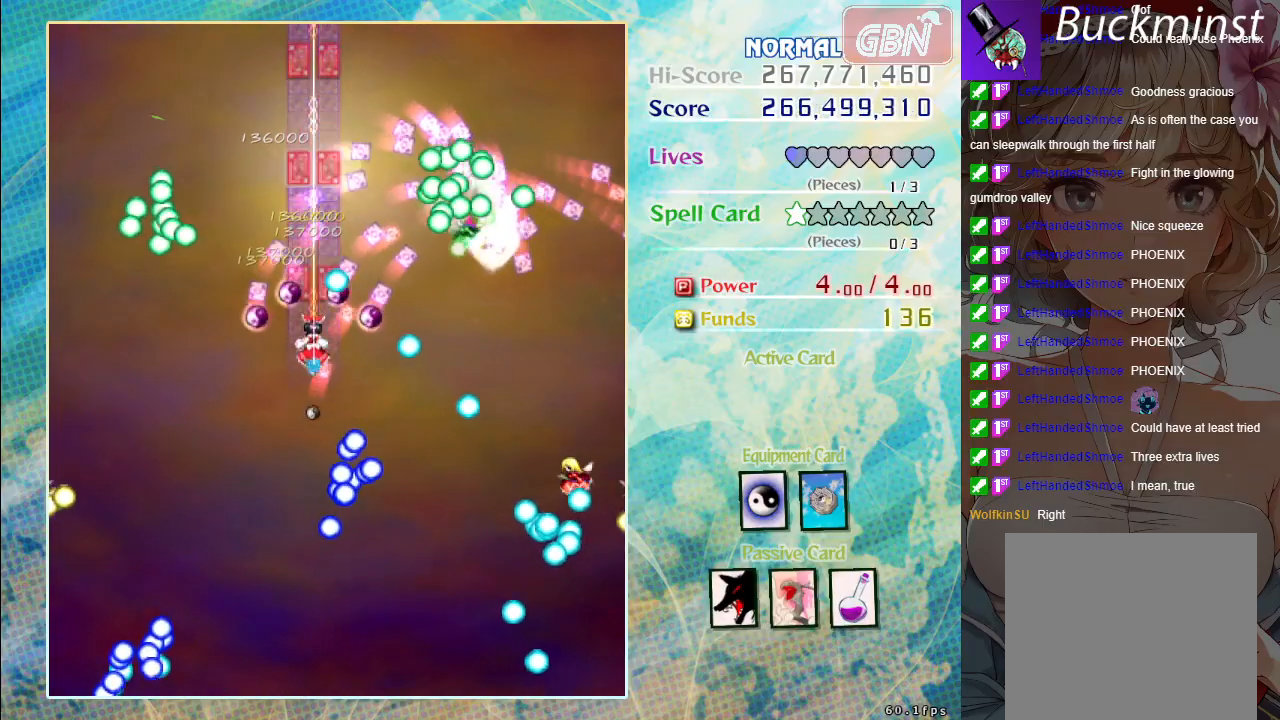
{"buttons": ["A"], "left_stick": "down", "events": [[83, "left_stick", "down-right"], [500, "left_stick", "down"]]}
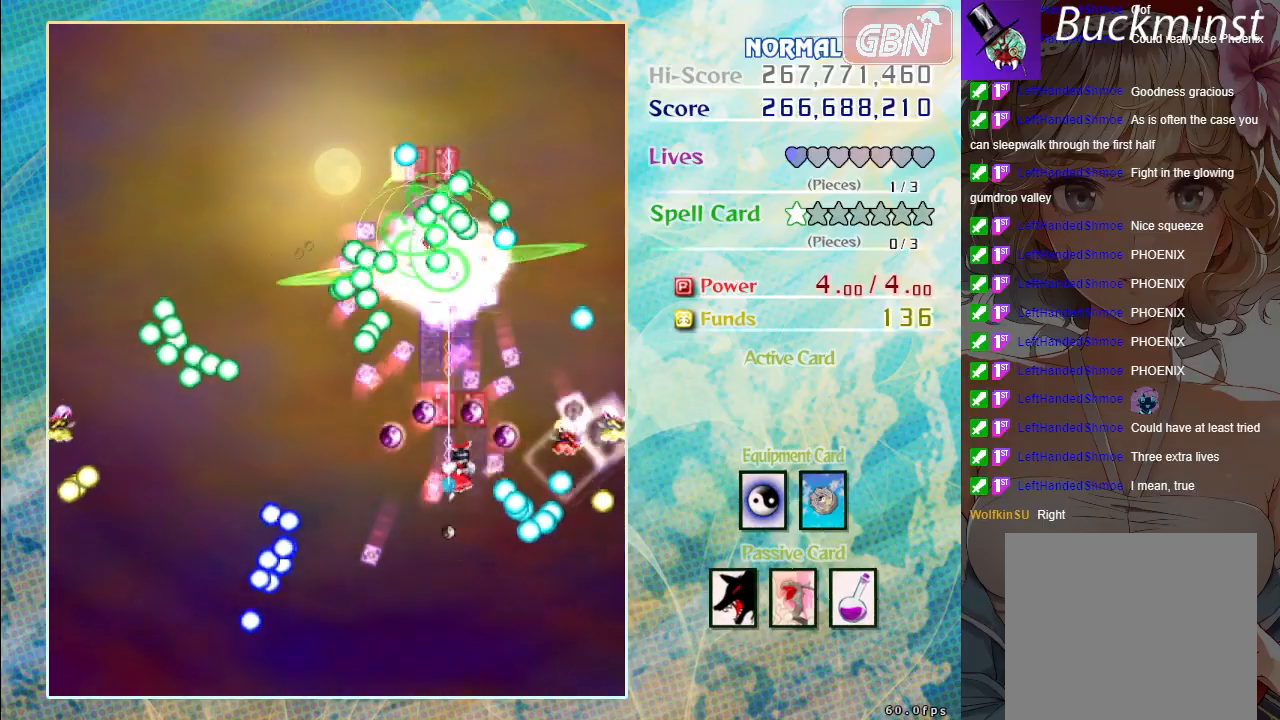
{"buttons": ["A"], "left_stick": "down", "events": [[117, "left_stick", "down-left"], [233, "left_stick", "down"]]}
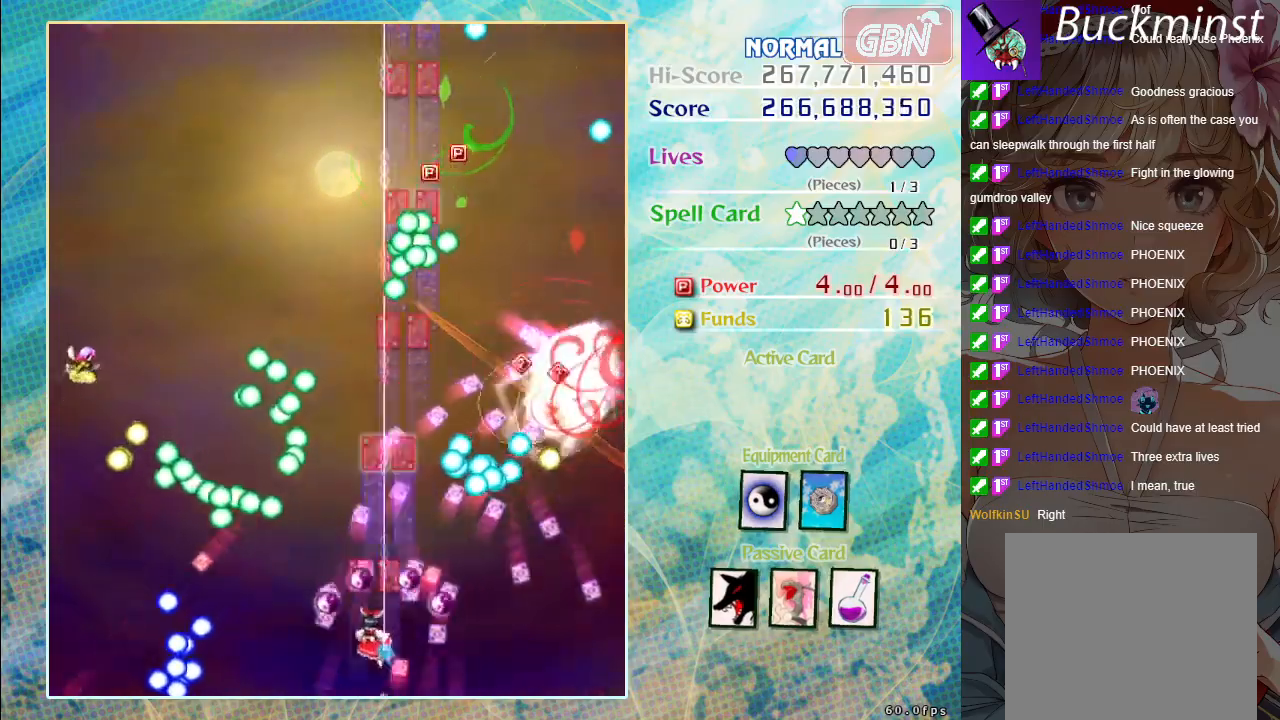
{"buttons": ["A"], "left_stick": "up-right", "events": [[183, "left_stick", "center"], [267, "left_stick", "right"], [450, "left_stick", "up-right"]]}
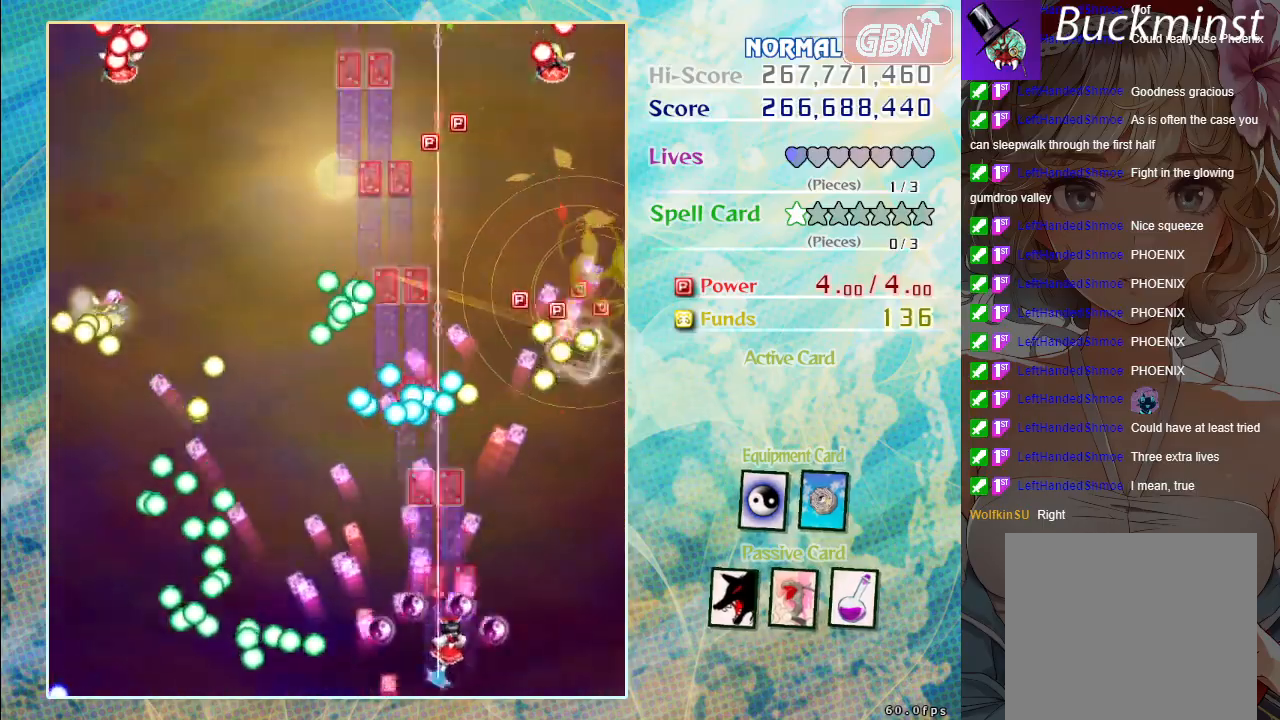
{"buttons": ["A"], "left_stick": "center", "events": [[17, "left_stick", "up"], [117, "left_stick", "center"]]}
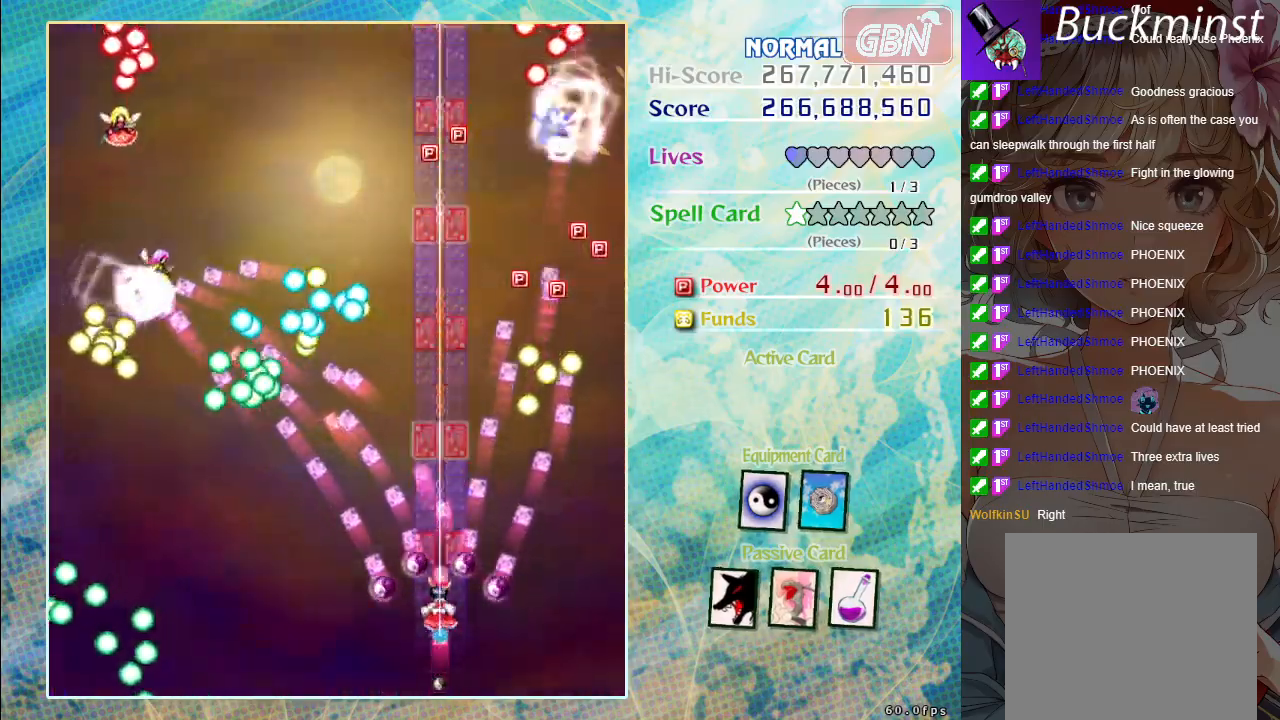
{"buttons": ["A"], "left_stick": "left", "events": [[350, "left_stick", "left"]]}
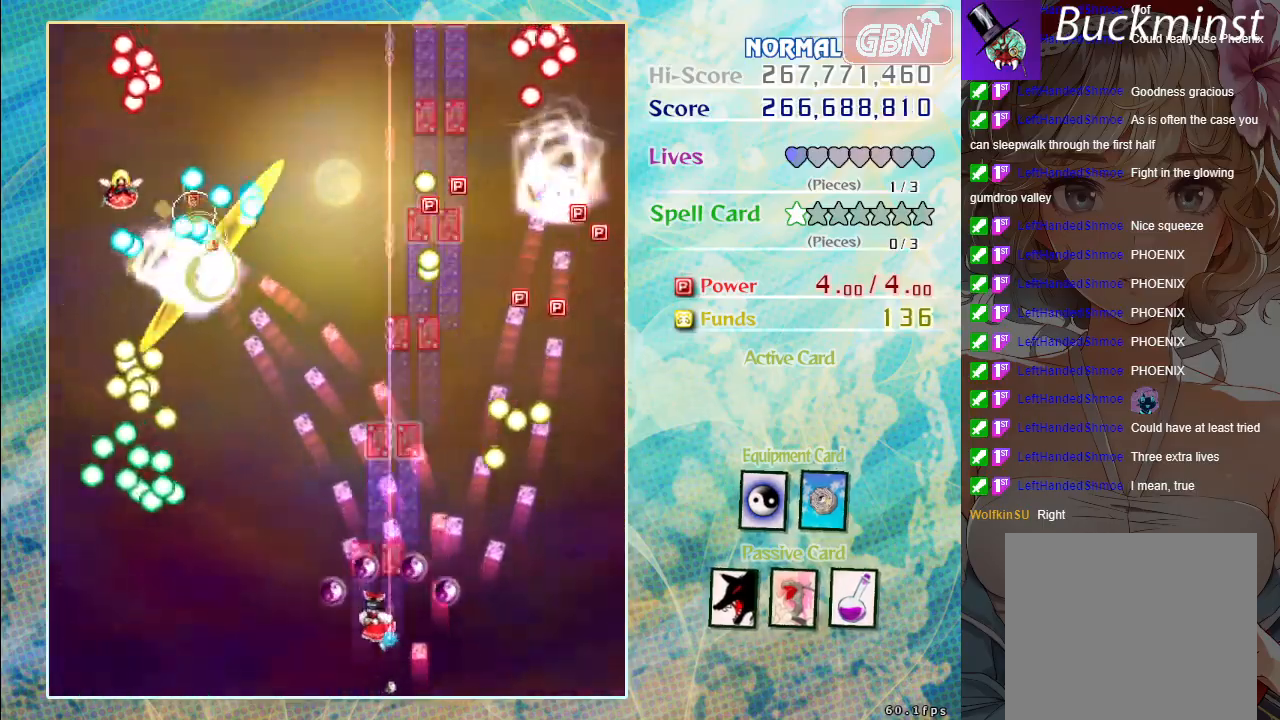
{"buttons": ["A"], "left_stick": "up", "events": [[200, "left_stick", "center"], [467, "left_stick", "up"]]}
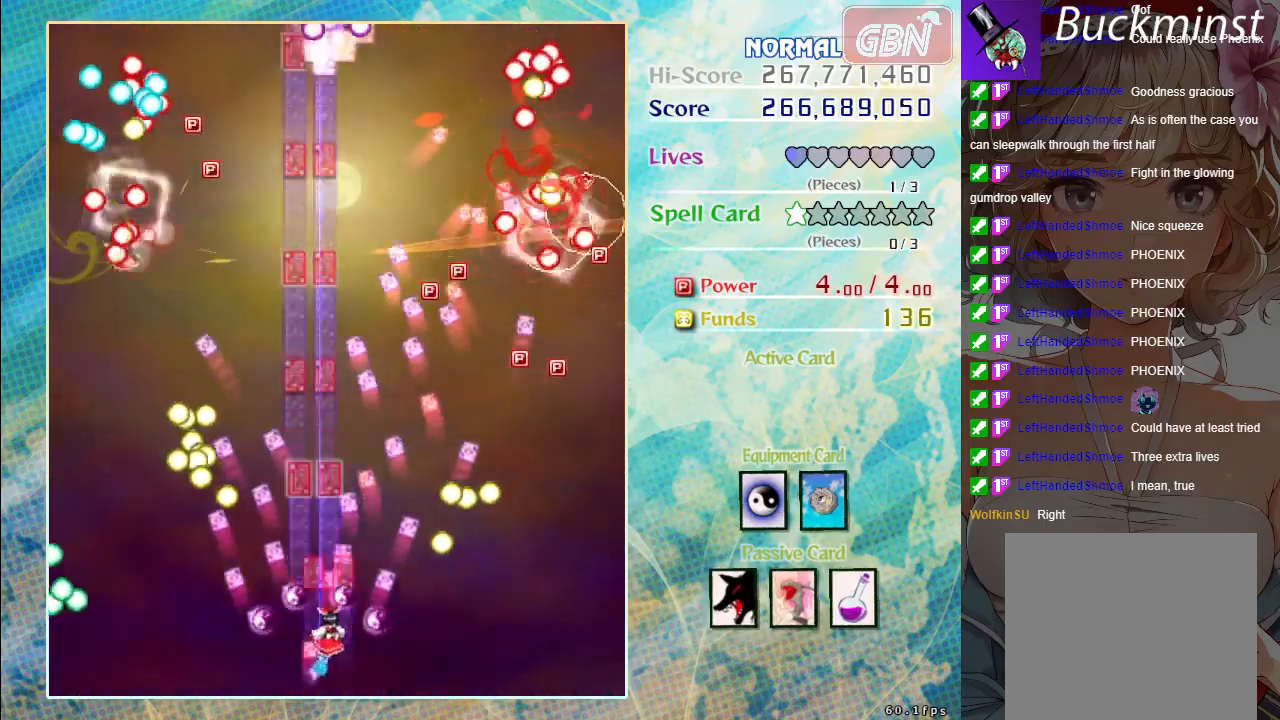
{"buttons": ["A"], "left_stick": "up", "events": []}
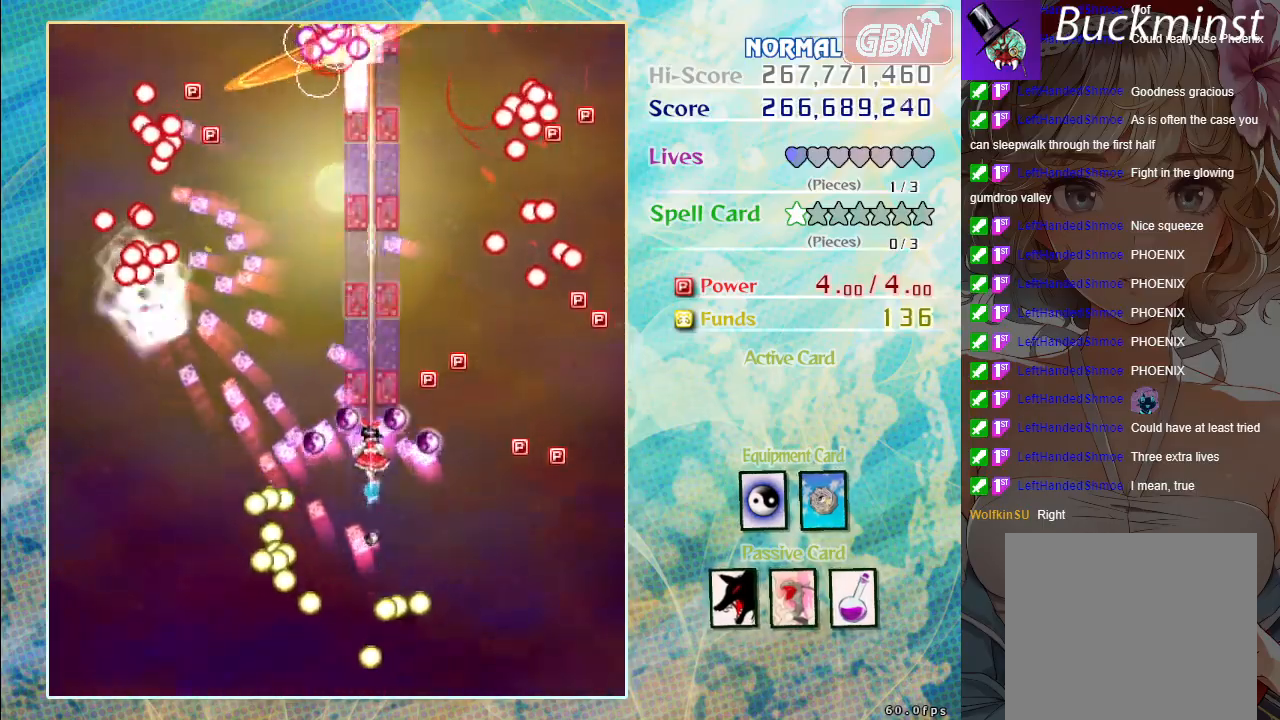
{"buttons": ["A"], "left_stick": "center", "events": [[117, "left_stick", "right"], [250, "left_stick", "down"], [317, "left_stick", "center"]]}
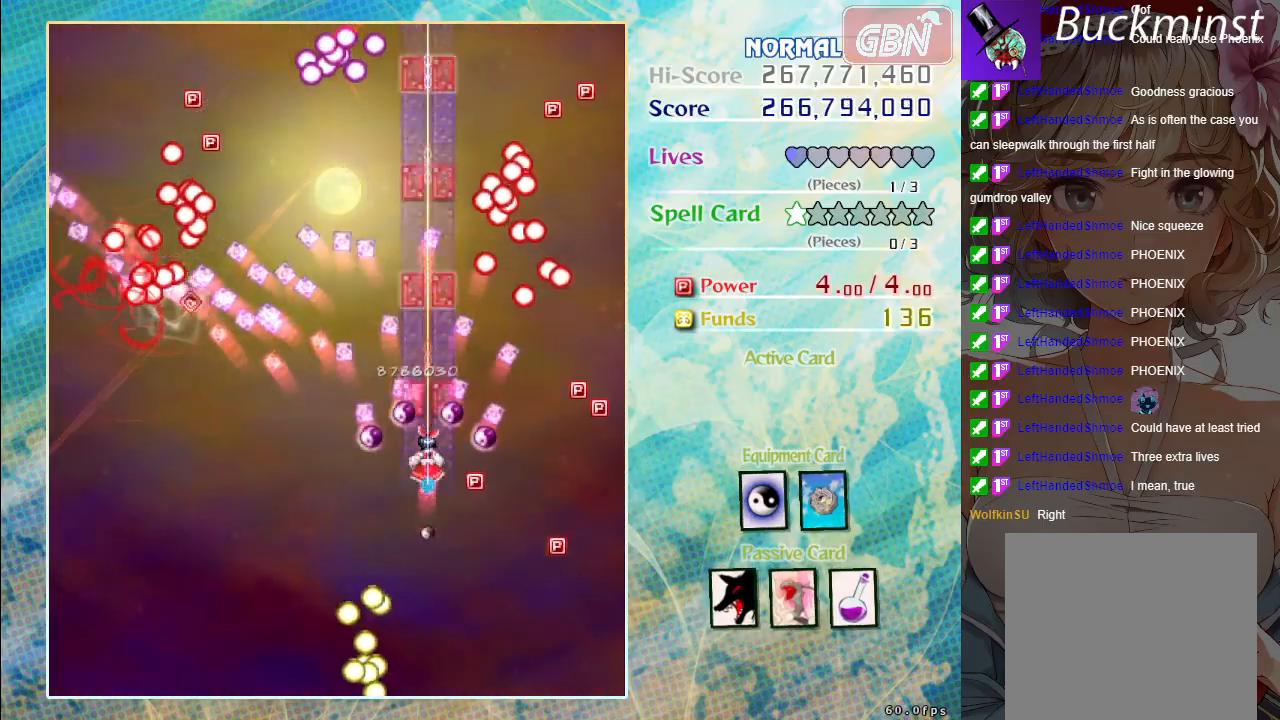
{"buttons": ["A"], "left_stick": "down-right", "events": [[317, "left_stick", "down"], [467, "left_stick", "down-right"]]}